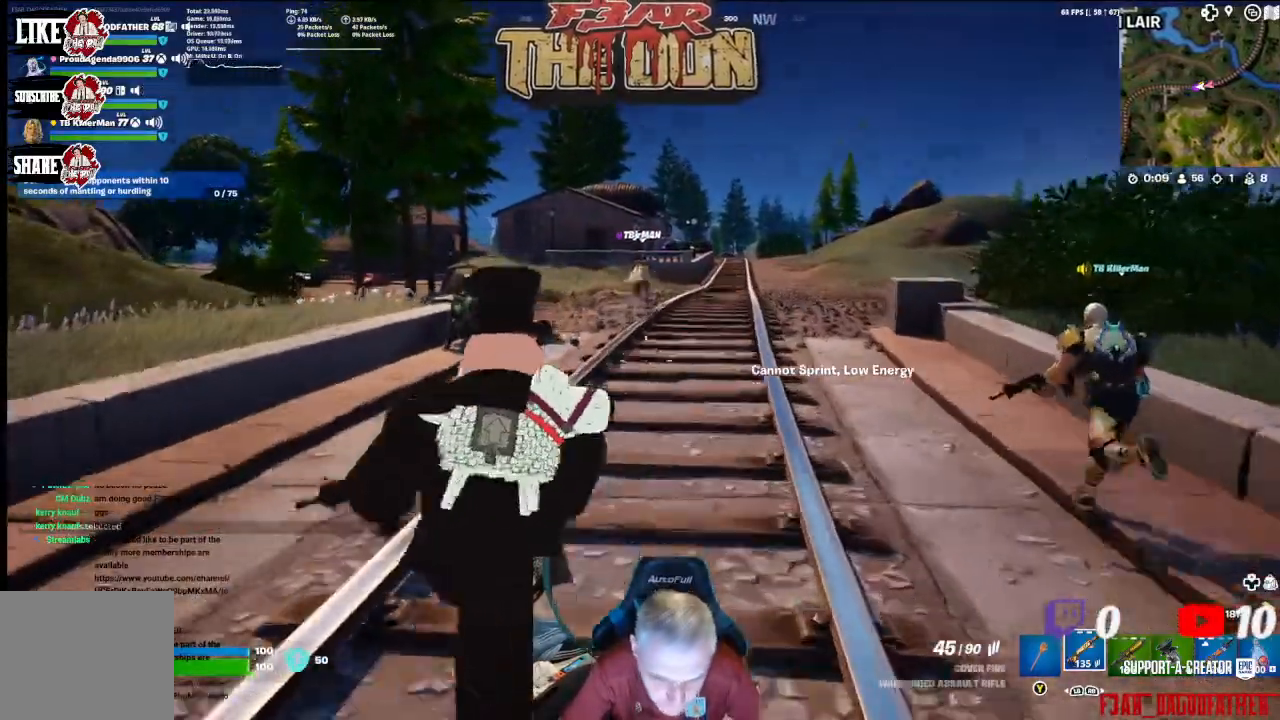
Gameplay with a controller (Xbox layout); each line is a JSON object with the inputs held at the frame after it. "events" lists button and stick changes between this image and that frame as [ms after this image, input, new state], when the widget could be followed in between.
{"buttons": [], "left_stick": "up", "right_stick": "center", "events": []}
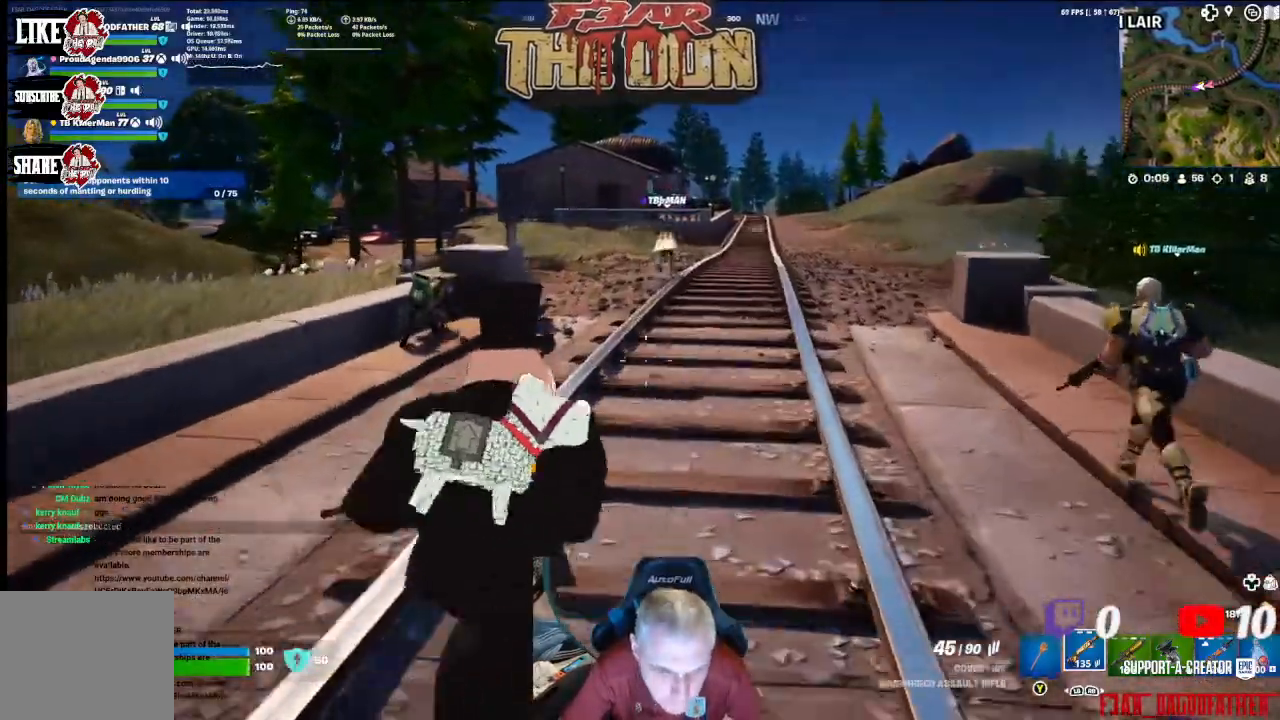
{"buttons": [], "left_stick": "up", "right_stick": "center", "events": []}
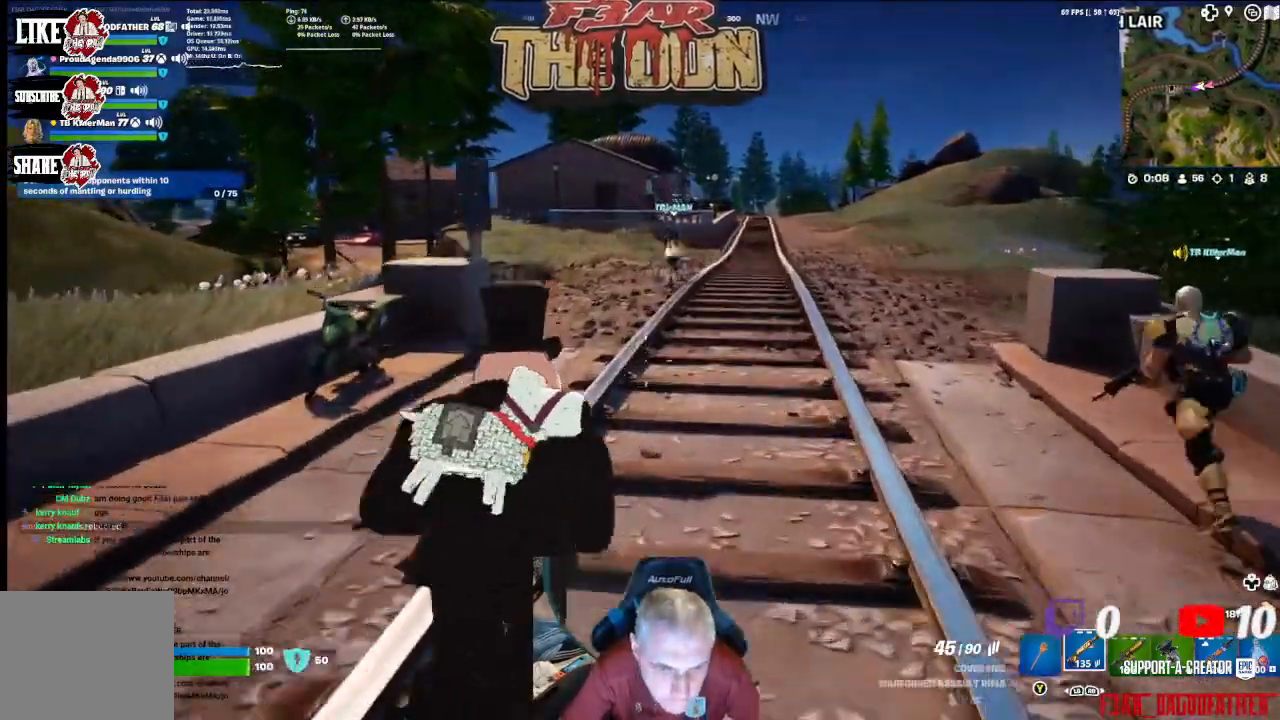
{"buttons": [], "left_stick": "up", "right_stick": "center", "events": [[33, "L3", "down"], [167, "L3", "up"]]}
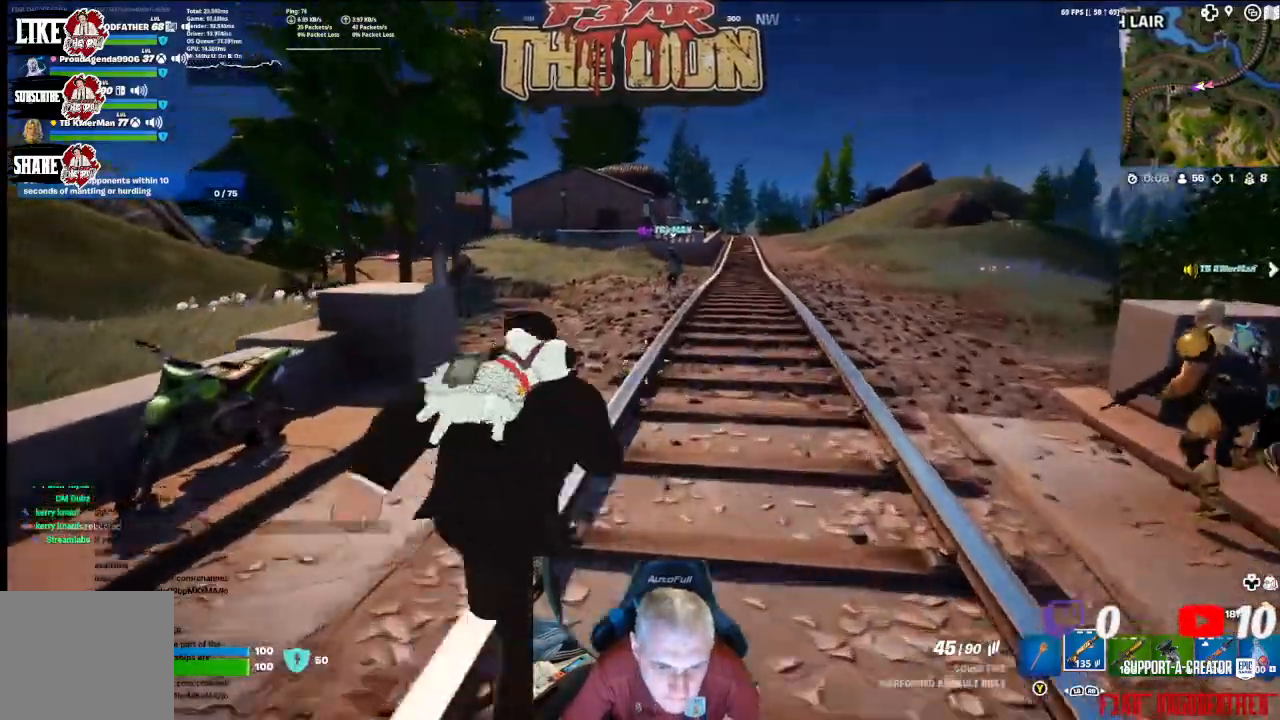
{"buttons": [], "left_stick": "up", "right_stick": "center", "events": []}
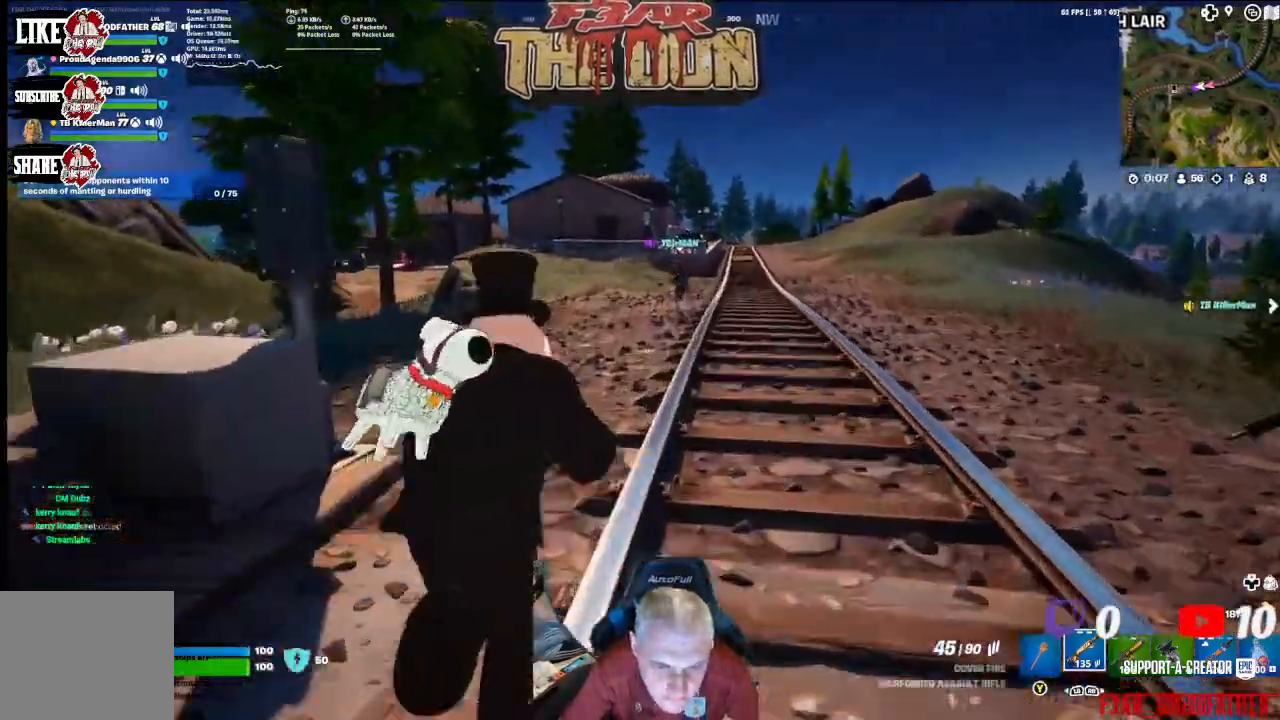
{"buttons": [], "left_stick": "up", "right_stick": "center", "events": []}
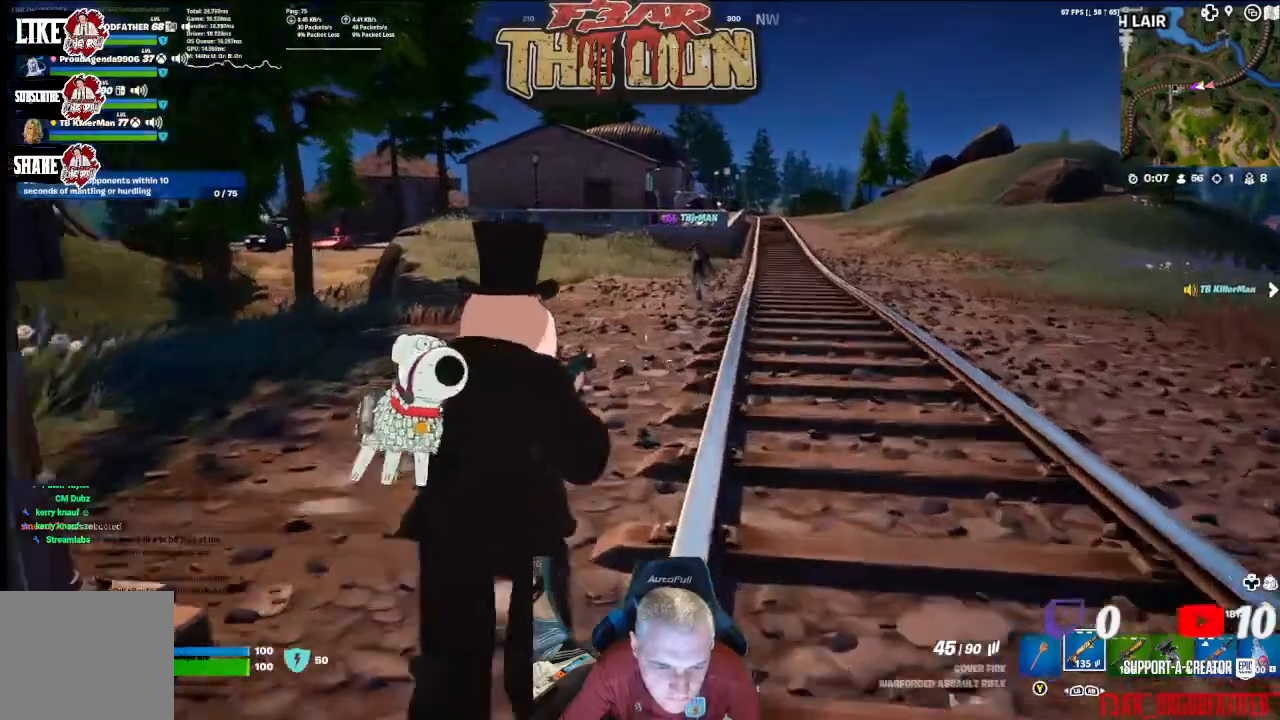
{"buttons": [], "left_stick": "up", "right_stick": "center", "events": []}
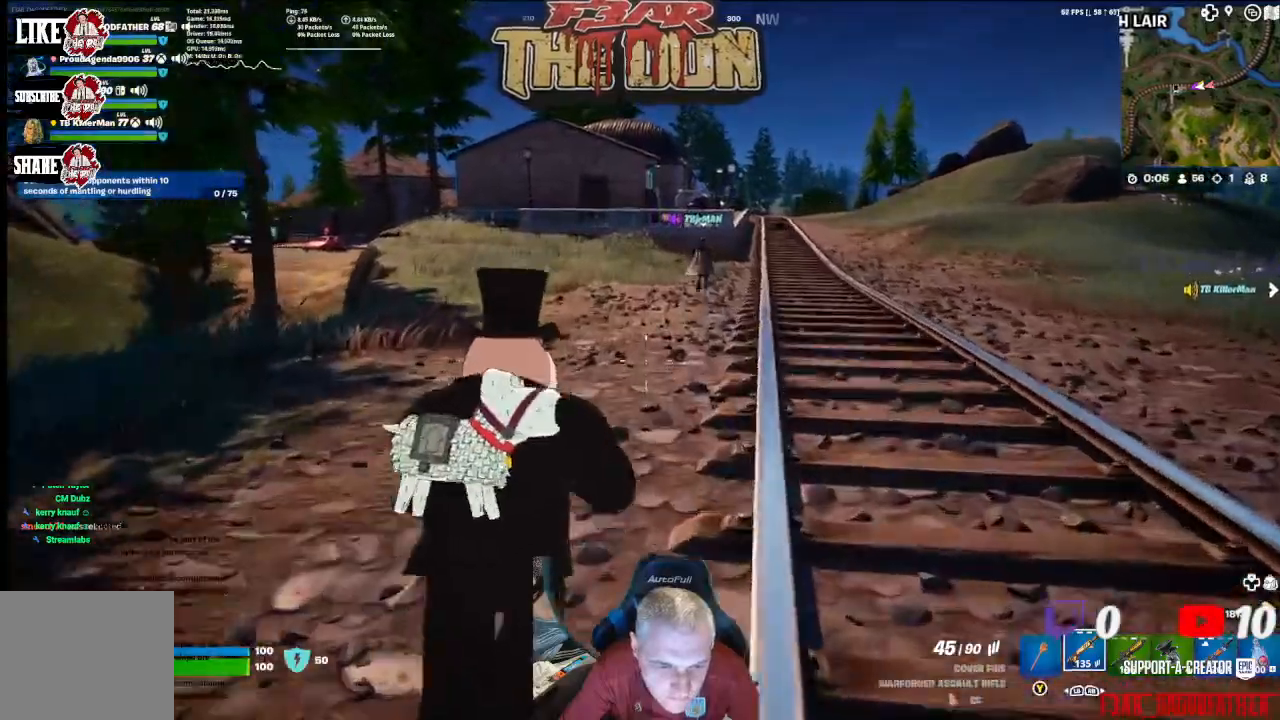
{"buttons": ["L3"], "left_stick": "up", "right_stick": "center", "events": [[467, "L3", "down"]]}
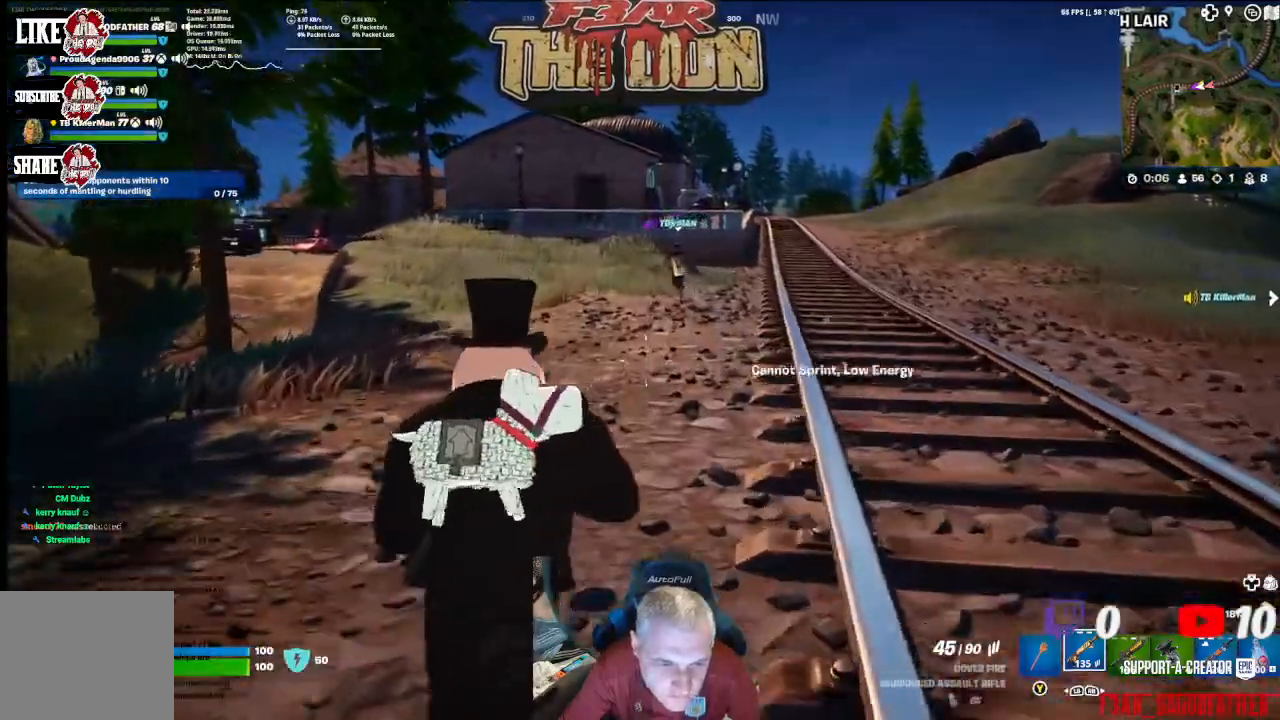
{"buttons": [], "left_stick": "up", "right_stick": "center", "events": [[133, "L3", "up"]]}
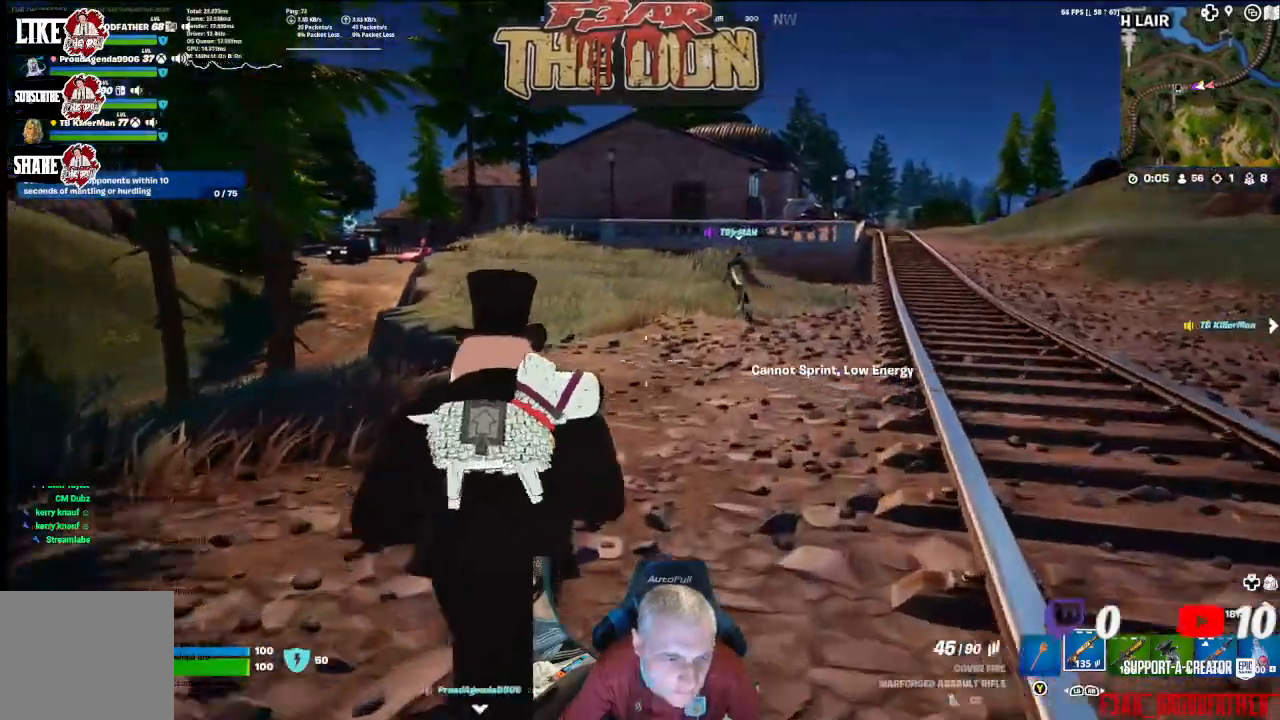
{"buttons": [], "left_stick": "up", "right_stick": "center", "events": [[67, "right_stick", "up-left"], [400, "right_stick", "center"]]}
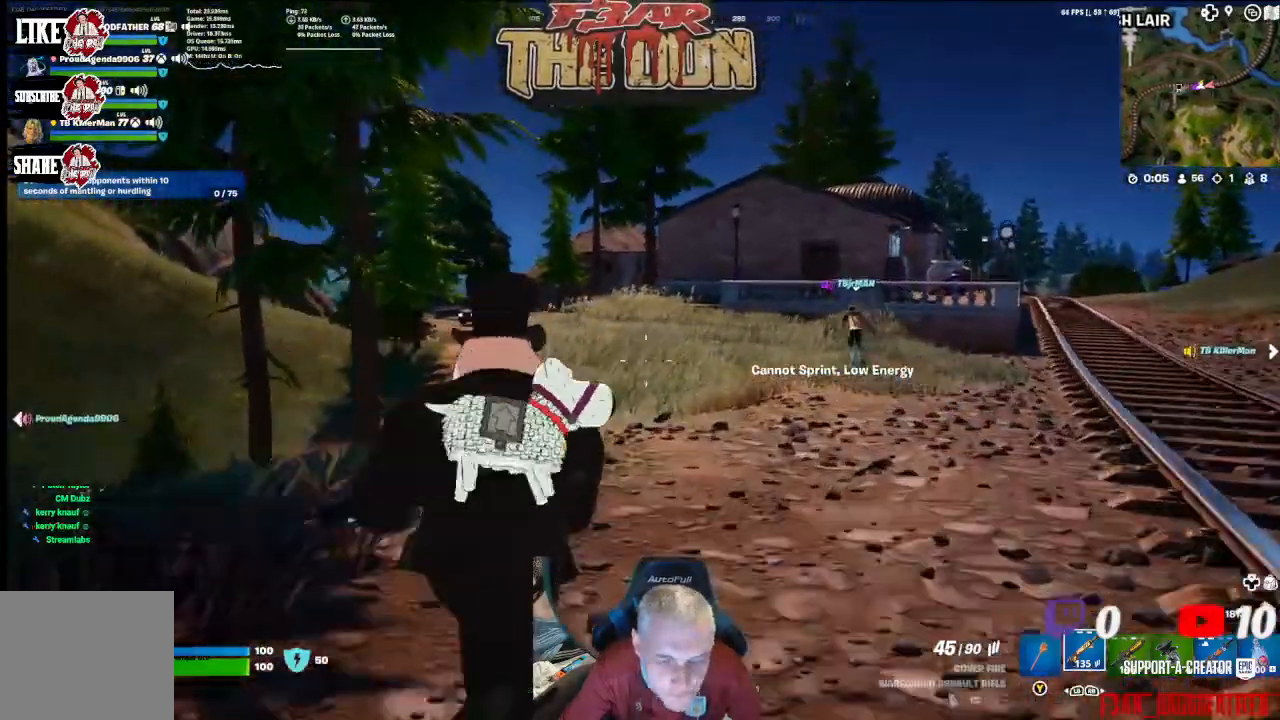
{"buttons": [], "left_stick": "up", "right_stick": "center", "events": [[233, "L3", "down"], [400, "L3", "up"]]}
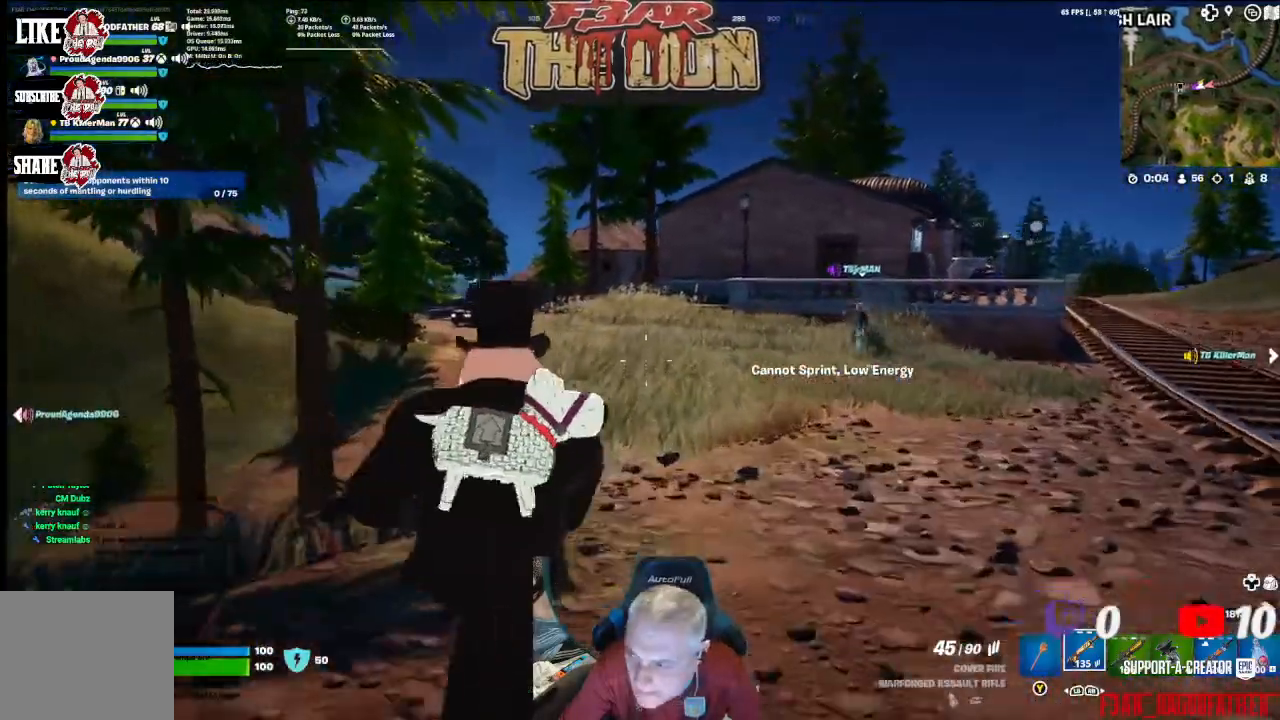
{"buttons": ["L3"], "left_stick": "up", "right_stick": "down-left", "events": [[433, "L3", "down"], [500, "right_stick", "down-left"]]}
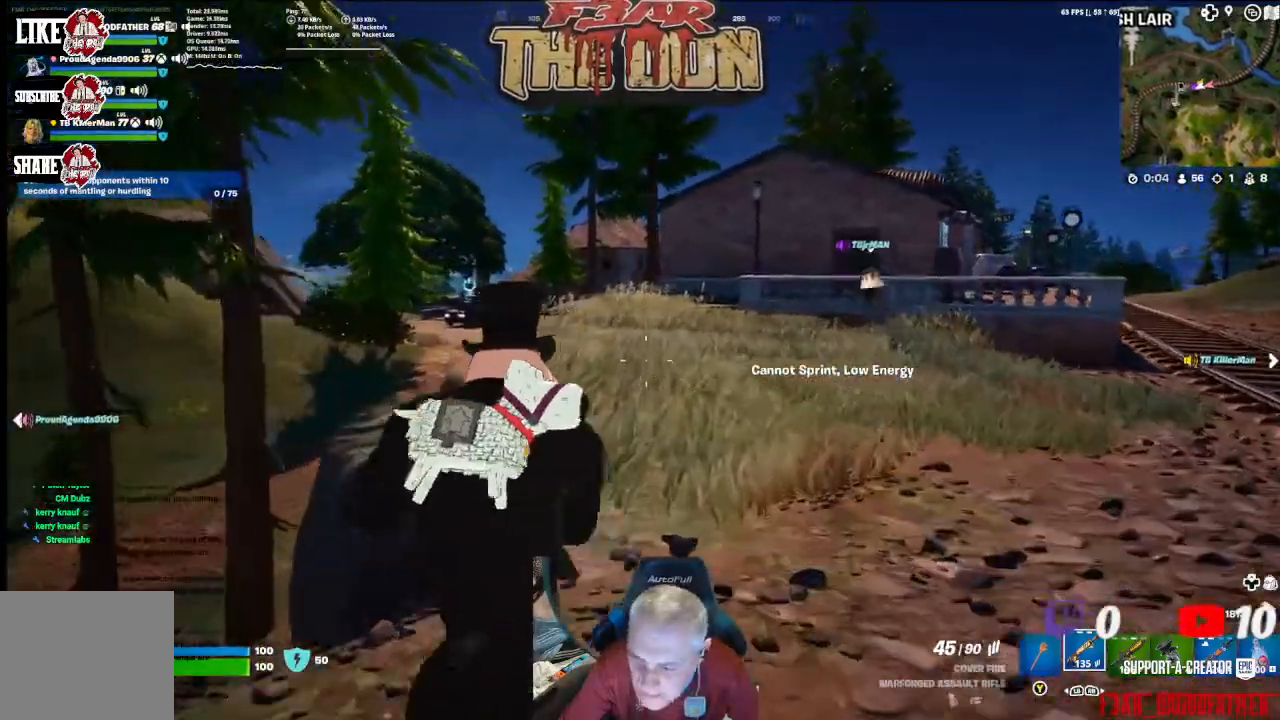
{"buttons": [], "left_stick": "up", "right_stick": "center", "events": [[167, "L3", "up"], [467, "right_stick", "center"]]}
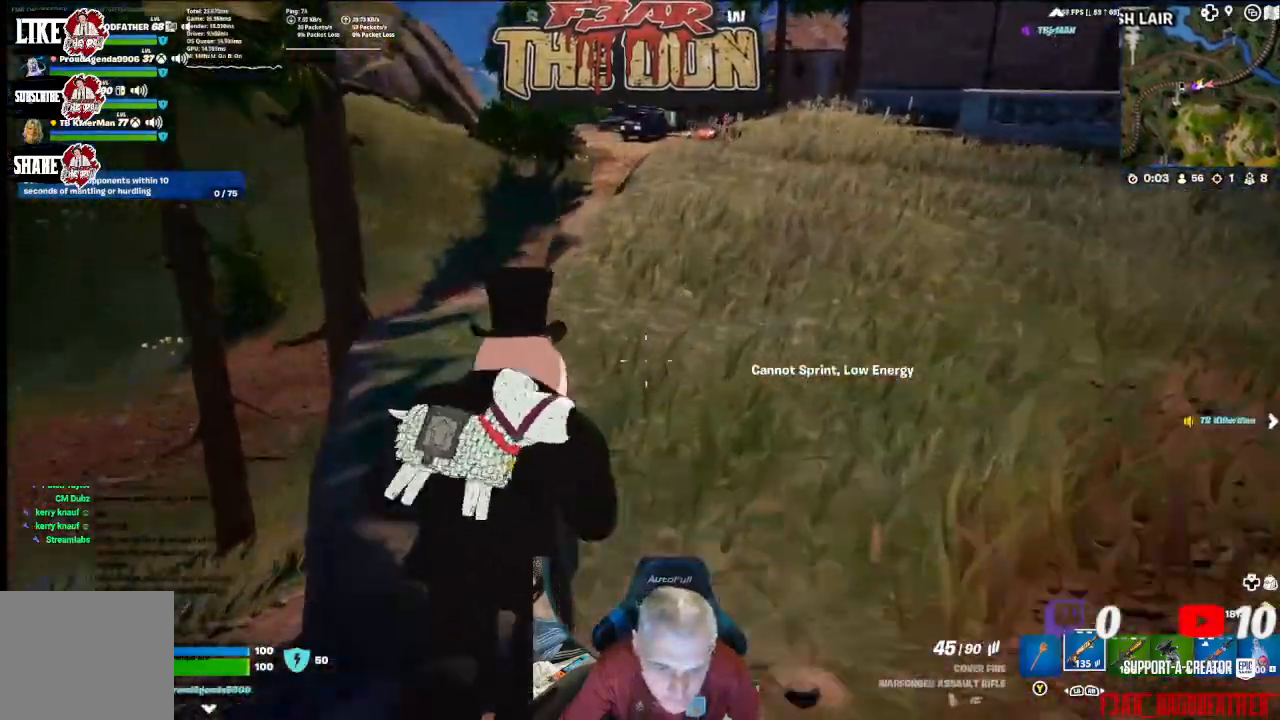
{"buttons": ["L3"], "left_stick": "up", "right_stick": "center", "events": [[500, "L3", "down"]]}
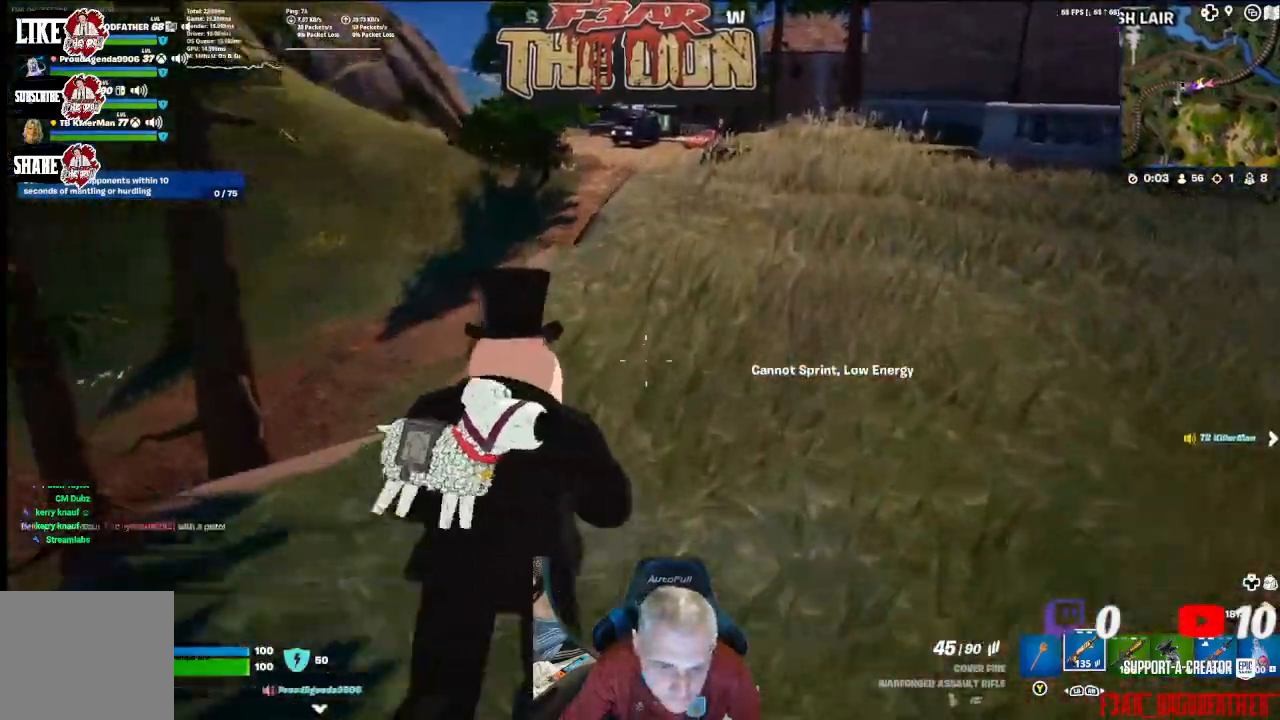
{"buttons": [], "left_stick": "up", "right_stick": "center", "events": [[200, "L3", "up"]]}
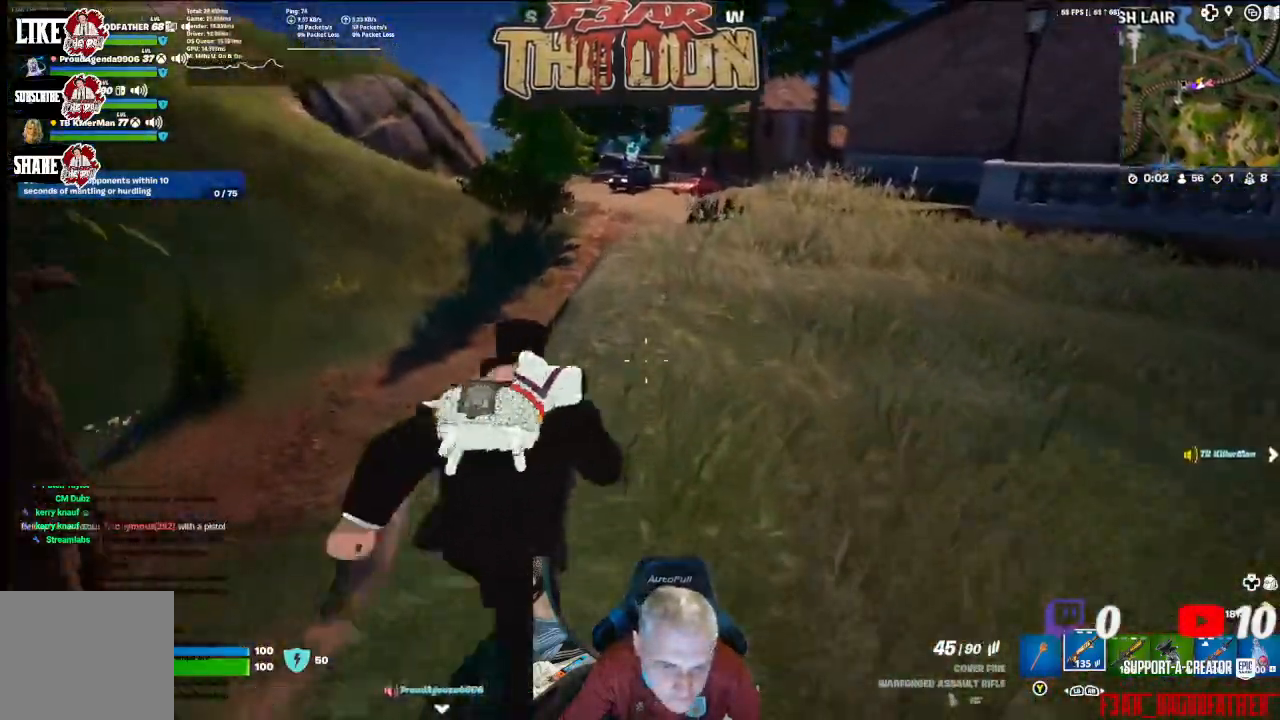
{"buttons": [], "left_stick": "up", "right_stick": "center", "events": [[100, "right_stick", "up-right"], [467, "right_stick", "center"]]}
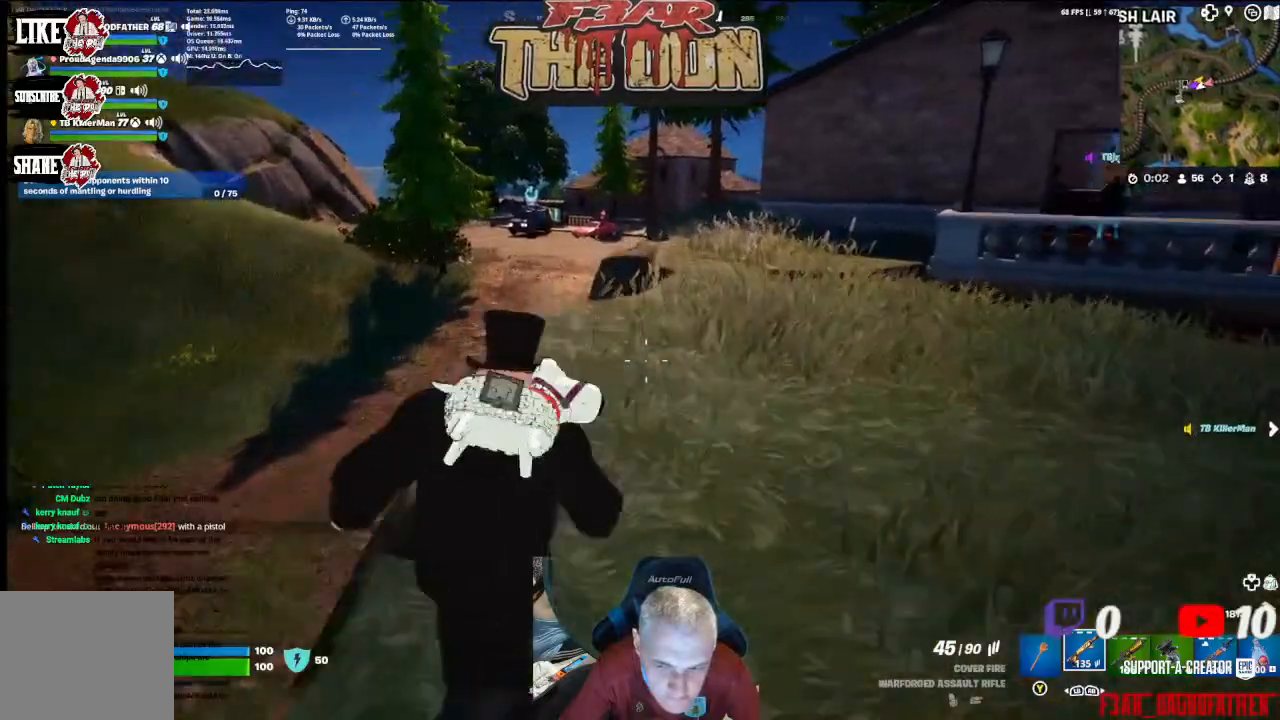
{"buttons": [], "left_stick": "up", "right_stick": "center", "events": []}
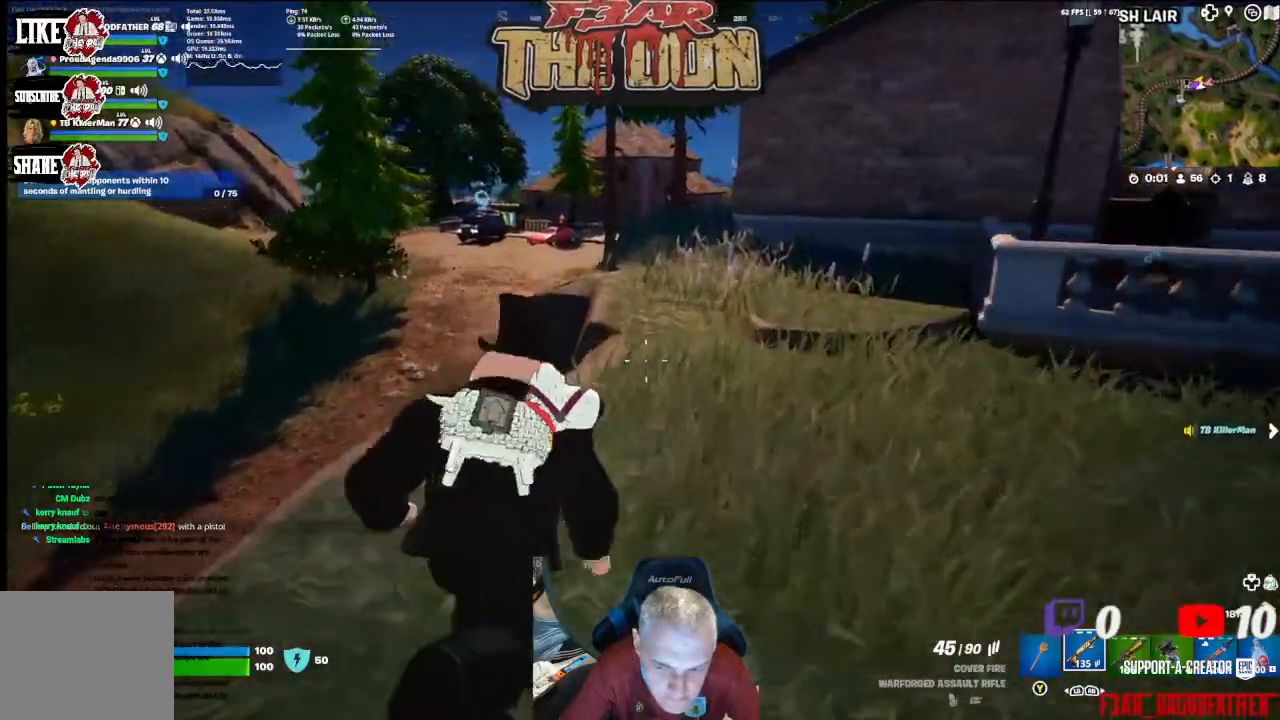
{"buttons": [], "left_stick": "up", "right_stick": "center", "events": []}
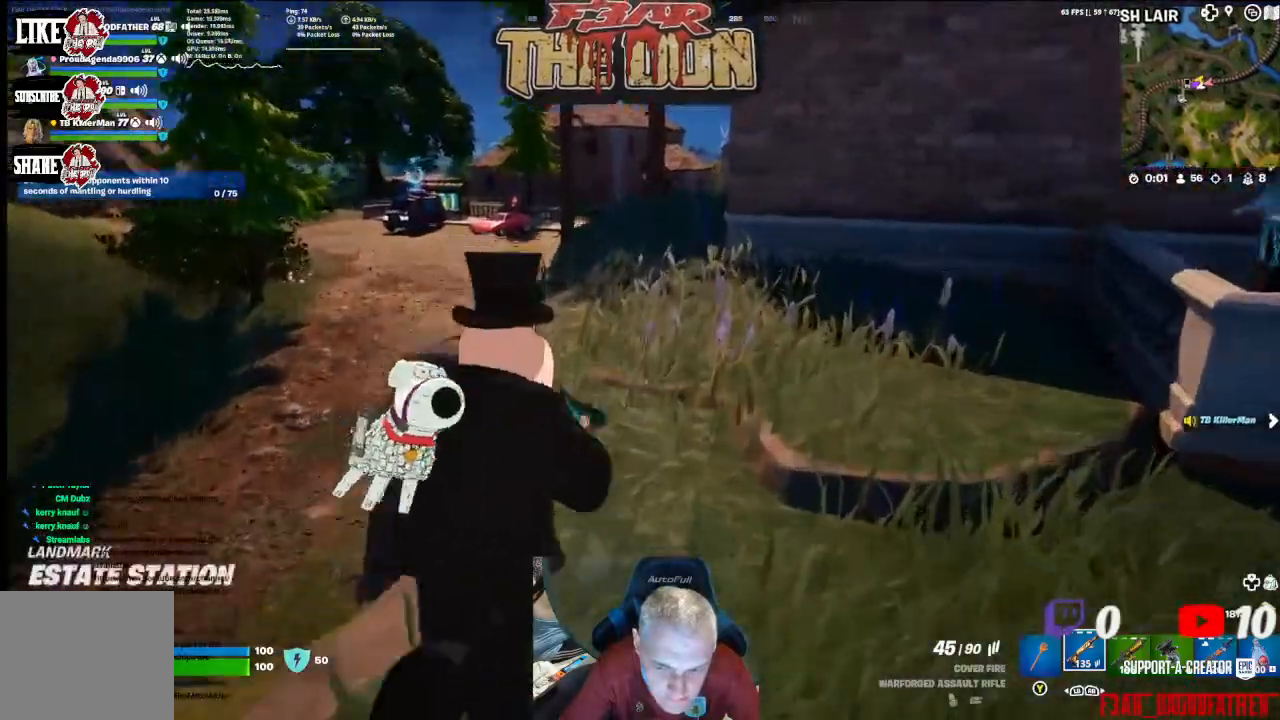
{"buttons": [], "left_stick": "up", "right_stick": "center", "events": []}
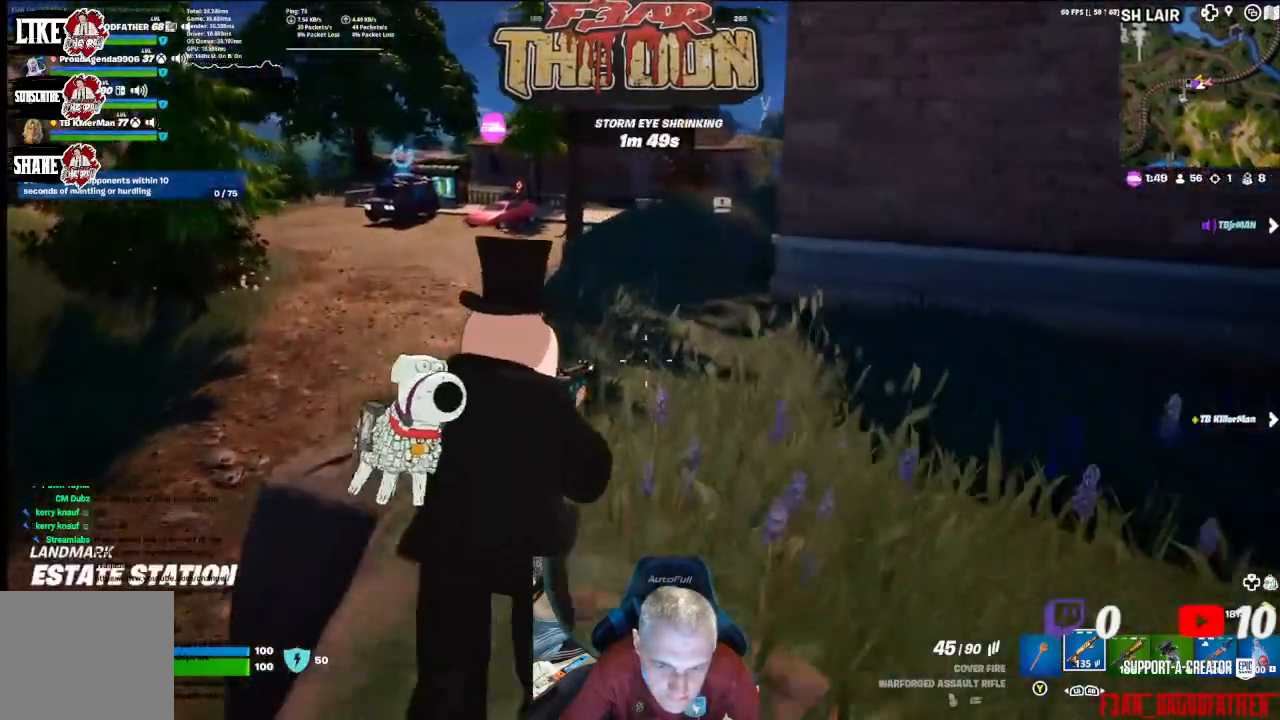
{"buttons": [], "left_stick": "up", "right_stick": "center", "events": []}
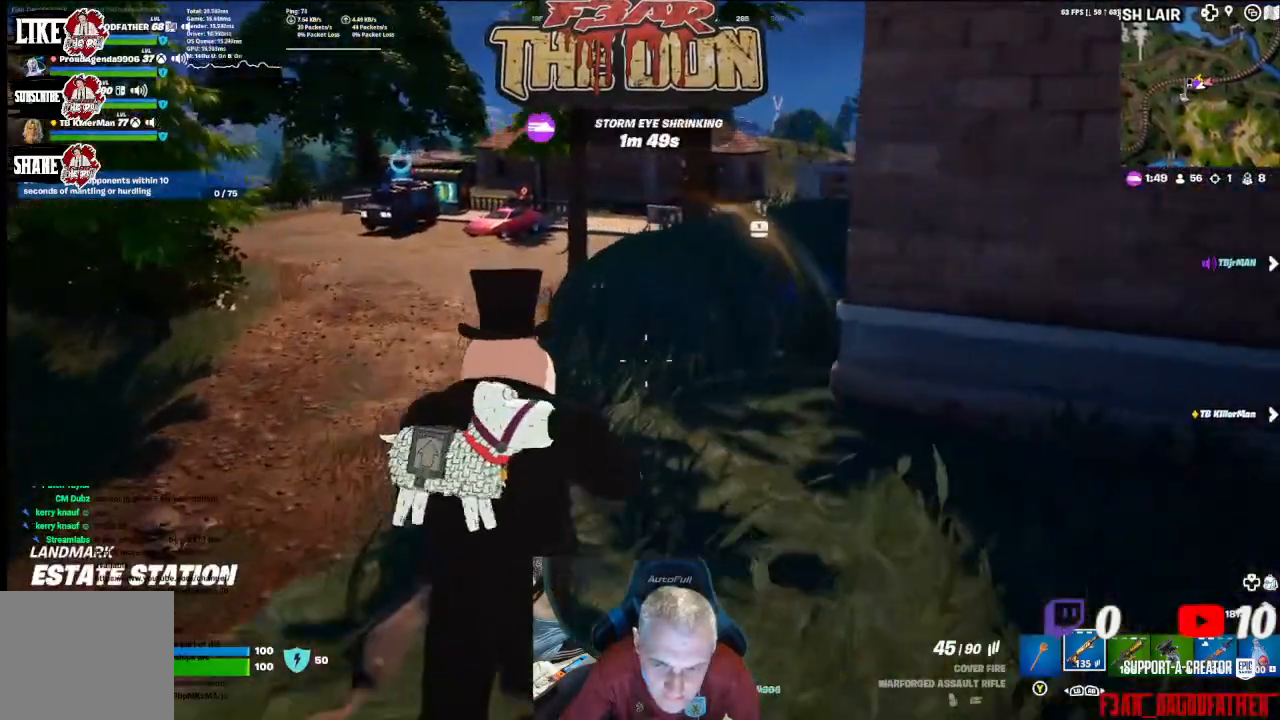
{"buttons": [], "left_stick": "up", "right_stick": "center", "events": []}
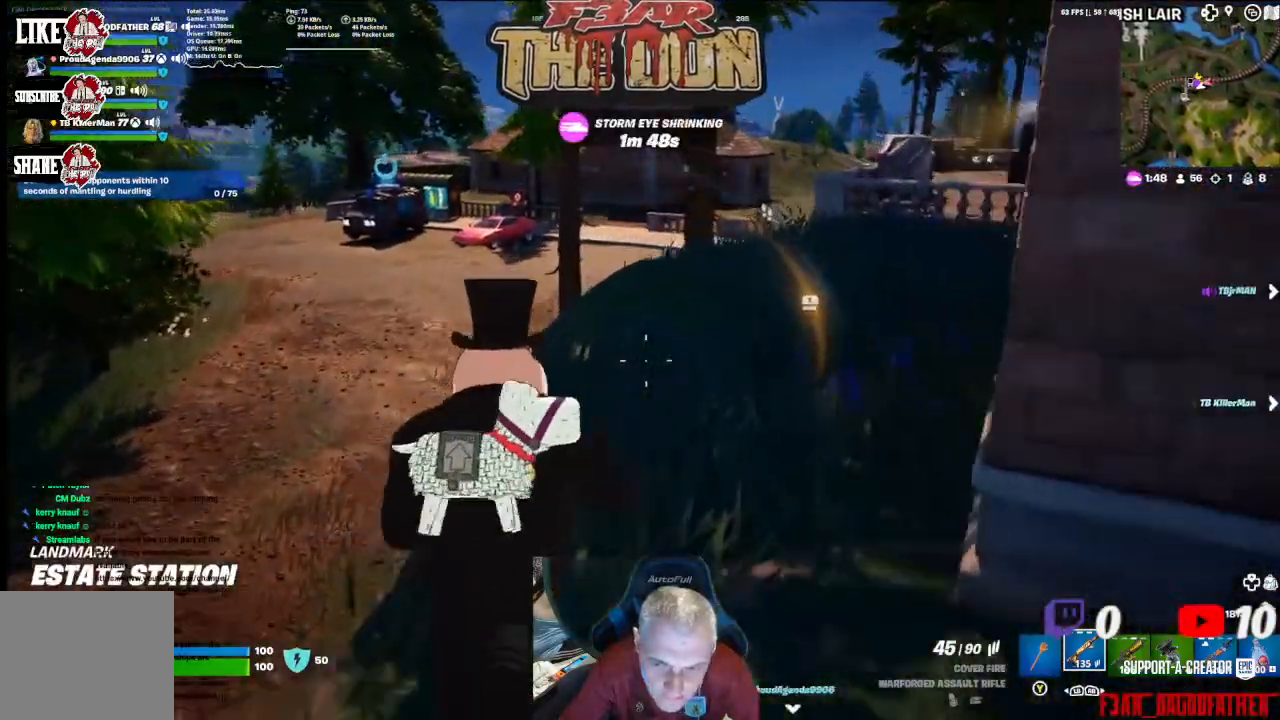
{"buttons": [], "left_stick": "up", "right_stick": "center", "events": []}
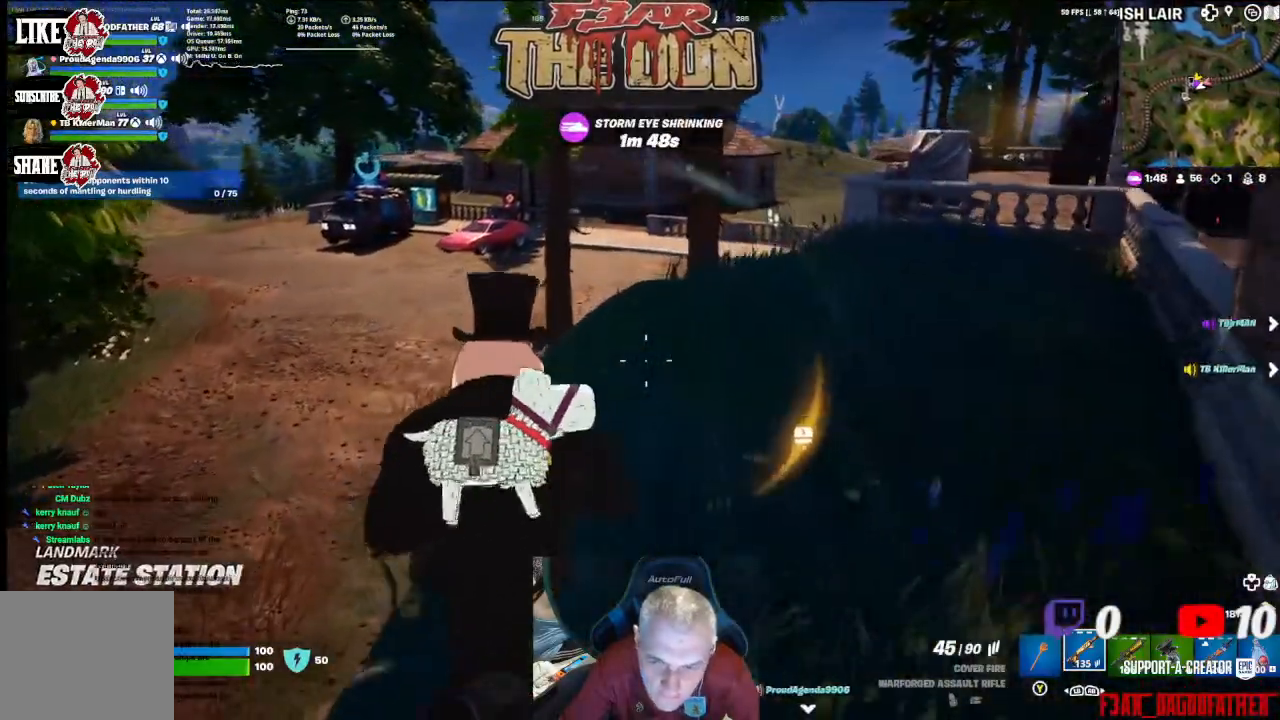
{"buttons": [], "left_stick": "up", "right_stick": "right", "events": [[167, "right_stick", "right"]]}
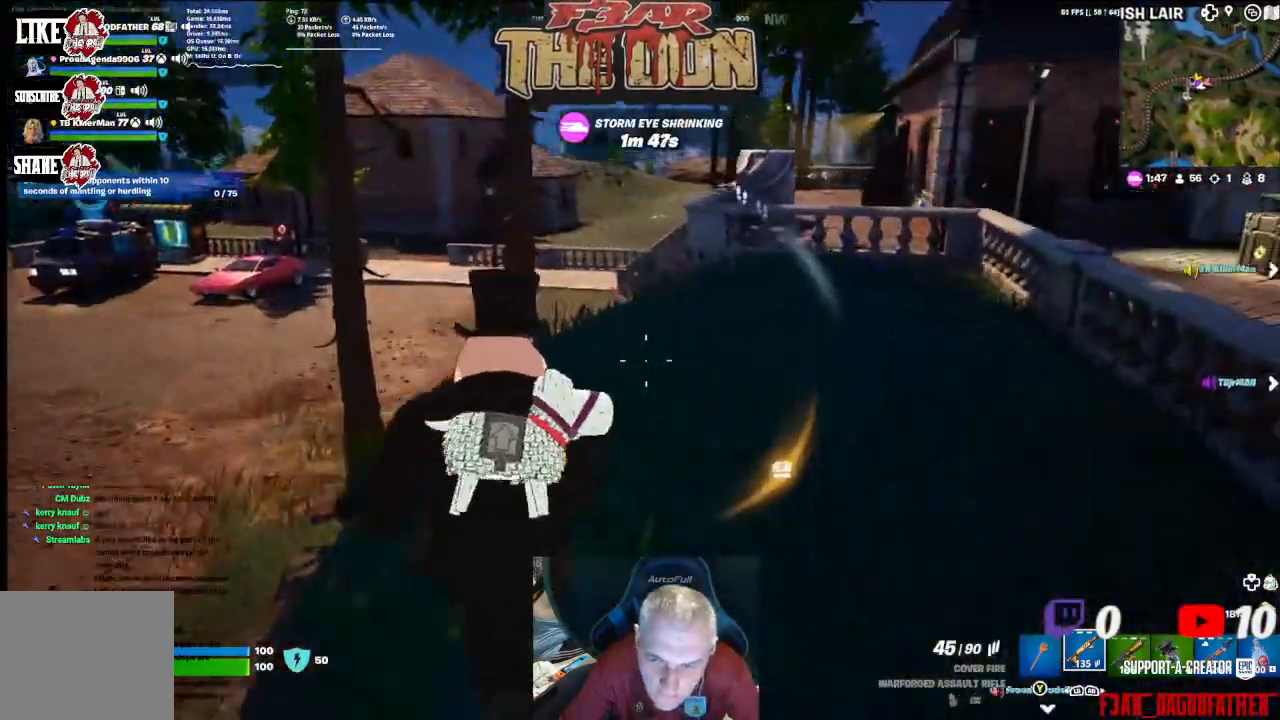
{"buttons": ["L3"], "left_stick": "up", "right_stick": "center", "events": [[367, "right_stick", "center"], [500, "L3", "down"]]}
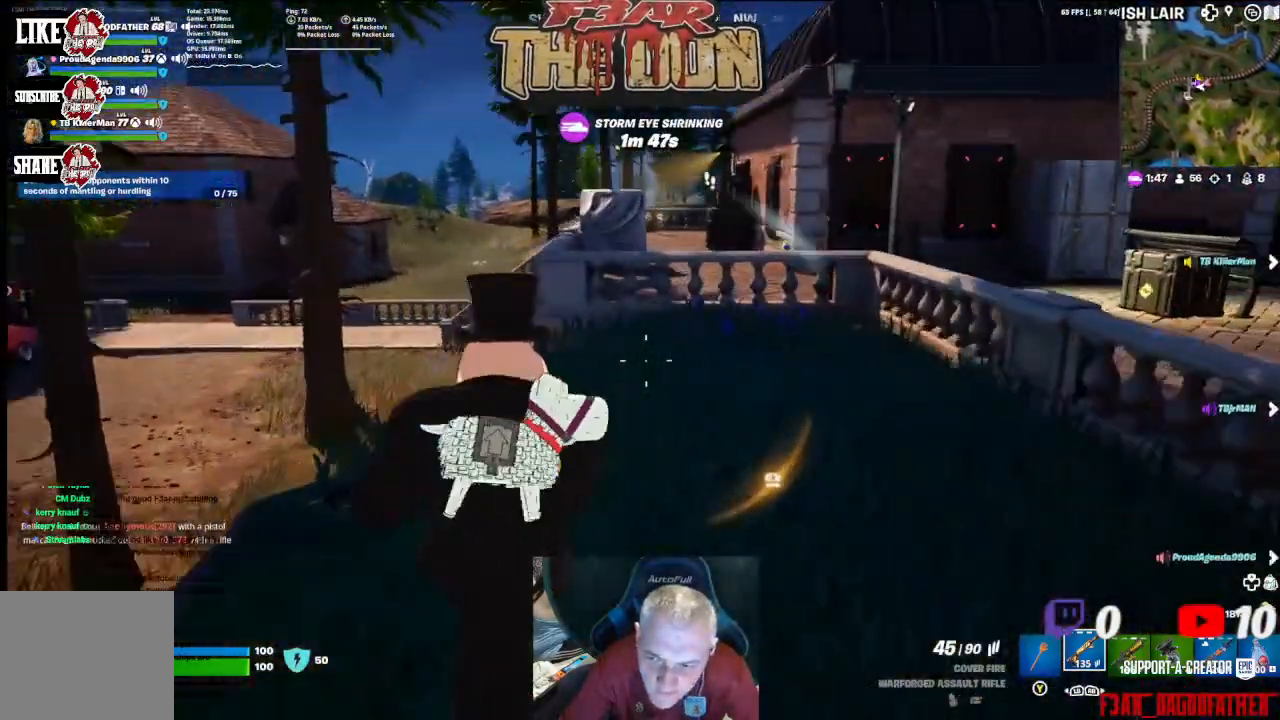
{"buttons": [], "left_stick": "up", "right_stick": "left", "events": [[233, "L3", "up"], [300, "right_stick", "left"]]}
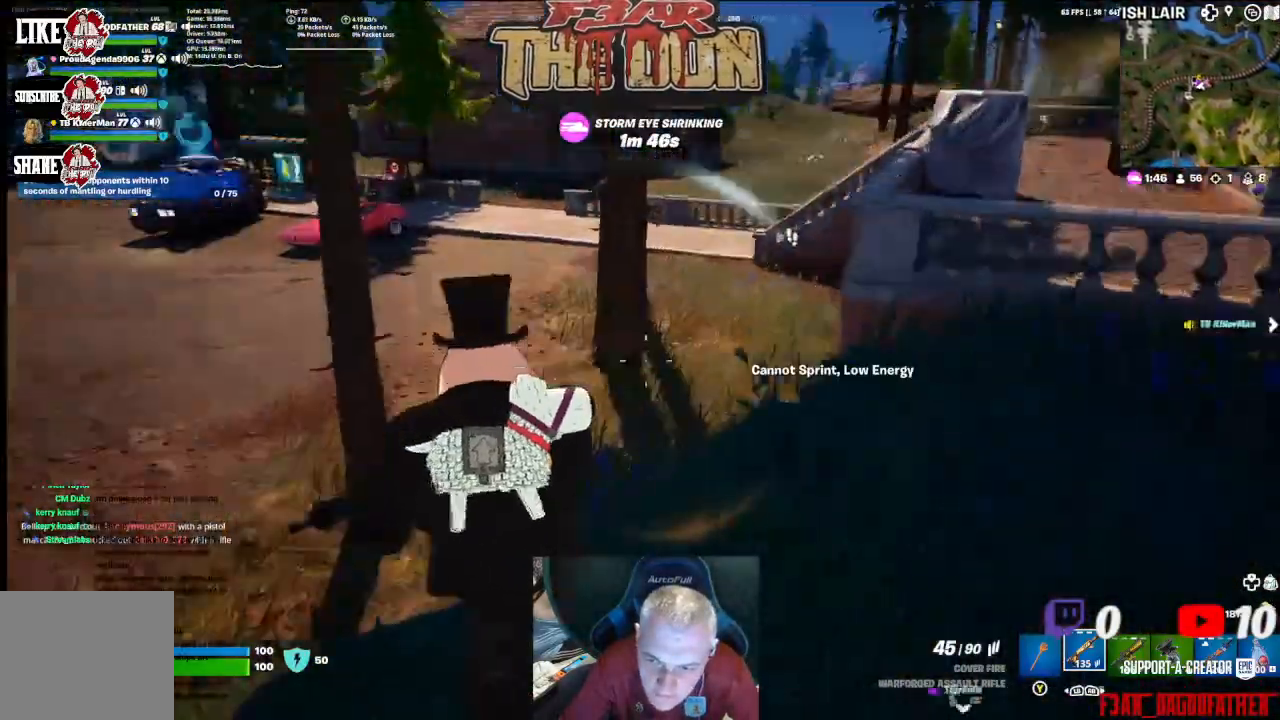
{"buttons": [], "left_stick": "up", "right_stick": "up", "events": [[200, "right_stick", "center"], [467, "right_stick", "up"]]}
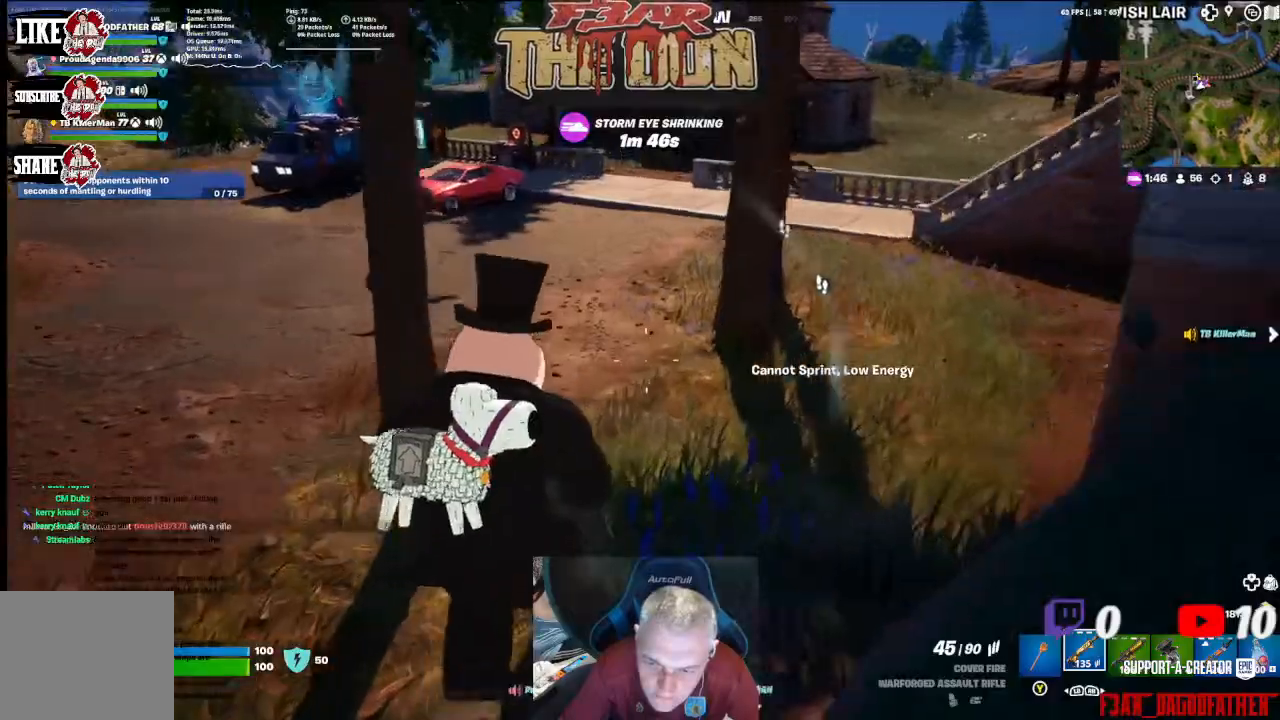
{"buttons": ["L3"], "left_stick": "up", "right_stick": "up", "events": [[500, "L3", "down"]]}
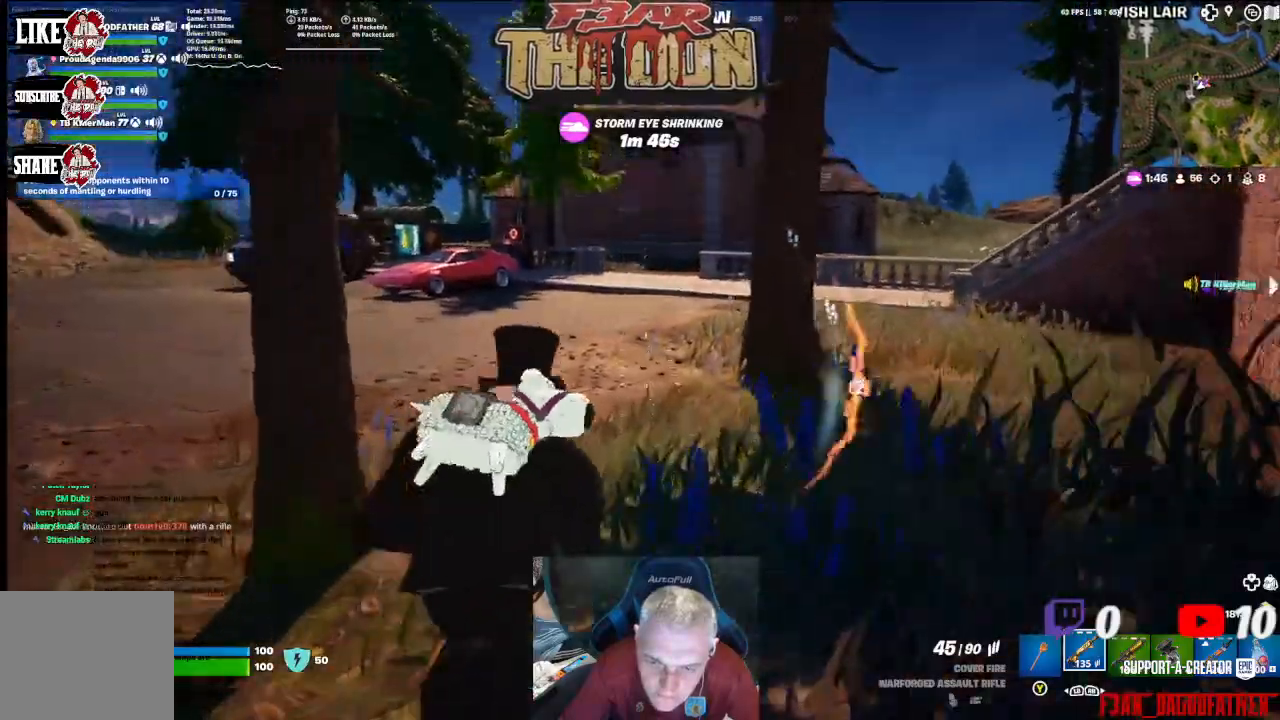
{"buttons": [], "left_stick": "up", "right_stick": "left", "events": [[167, "L3", "up"], [233, "right_stick", "center"], [433, "right_stick", "left"]]}
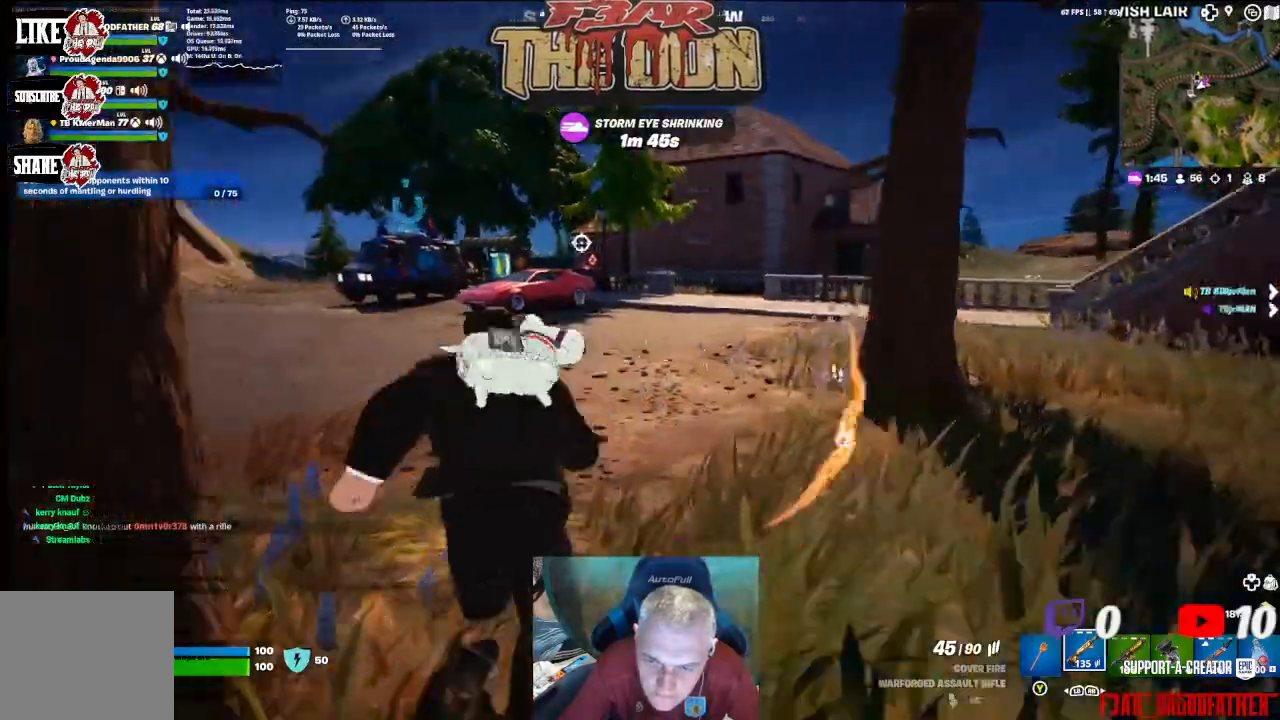
{"buttons": [], "left_stick": "up", "right_stick": "center", "events": [[200, "right_stick", "center"]]}
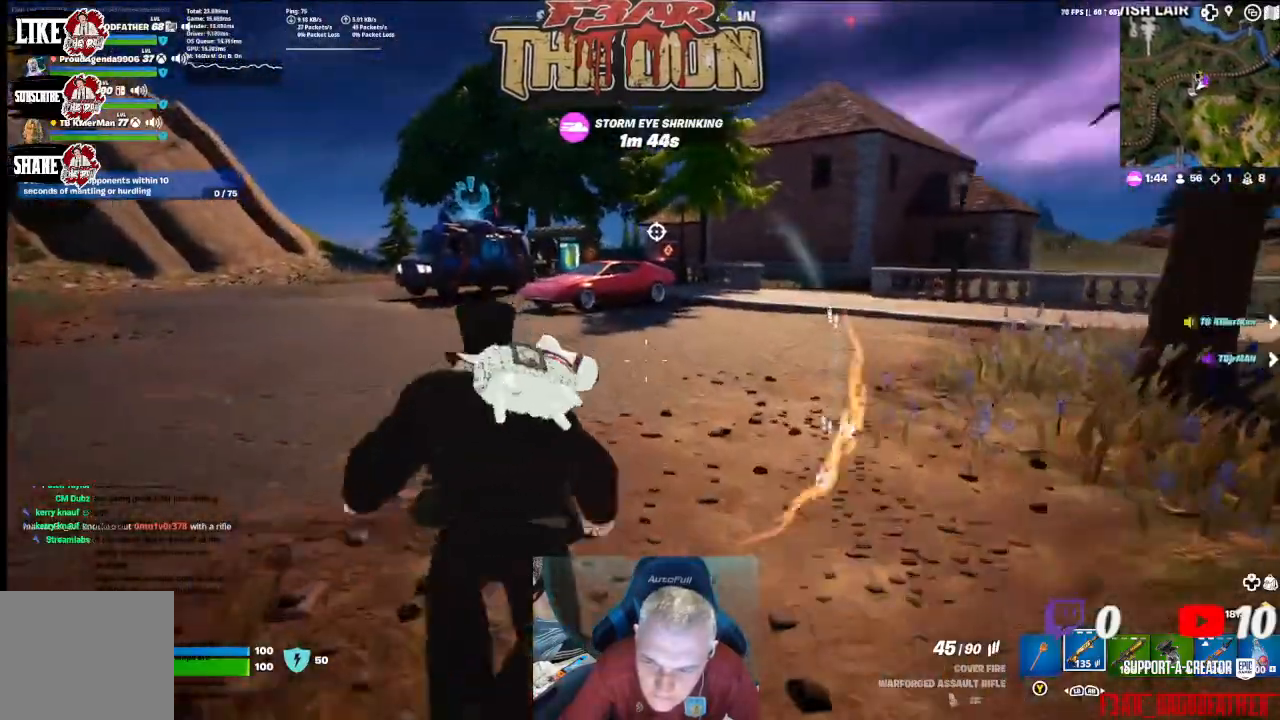
{"buttons": [], "left_stick": "up", "right_stick": "center", "events": []}
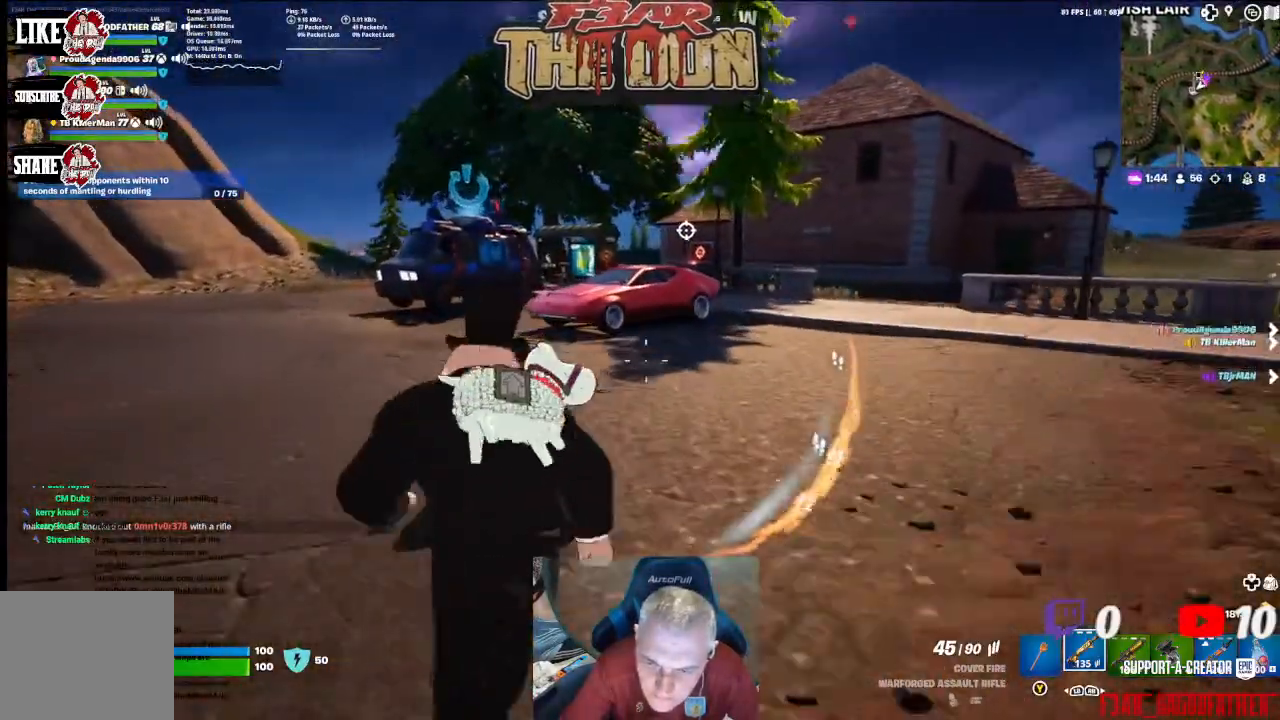
{"buttons": [], "left_stick": "up", "right_stick": "center", "events": []}